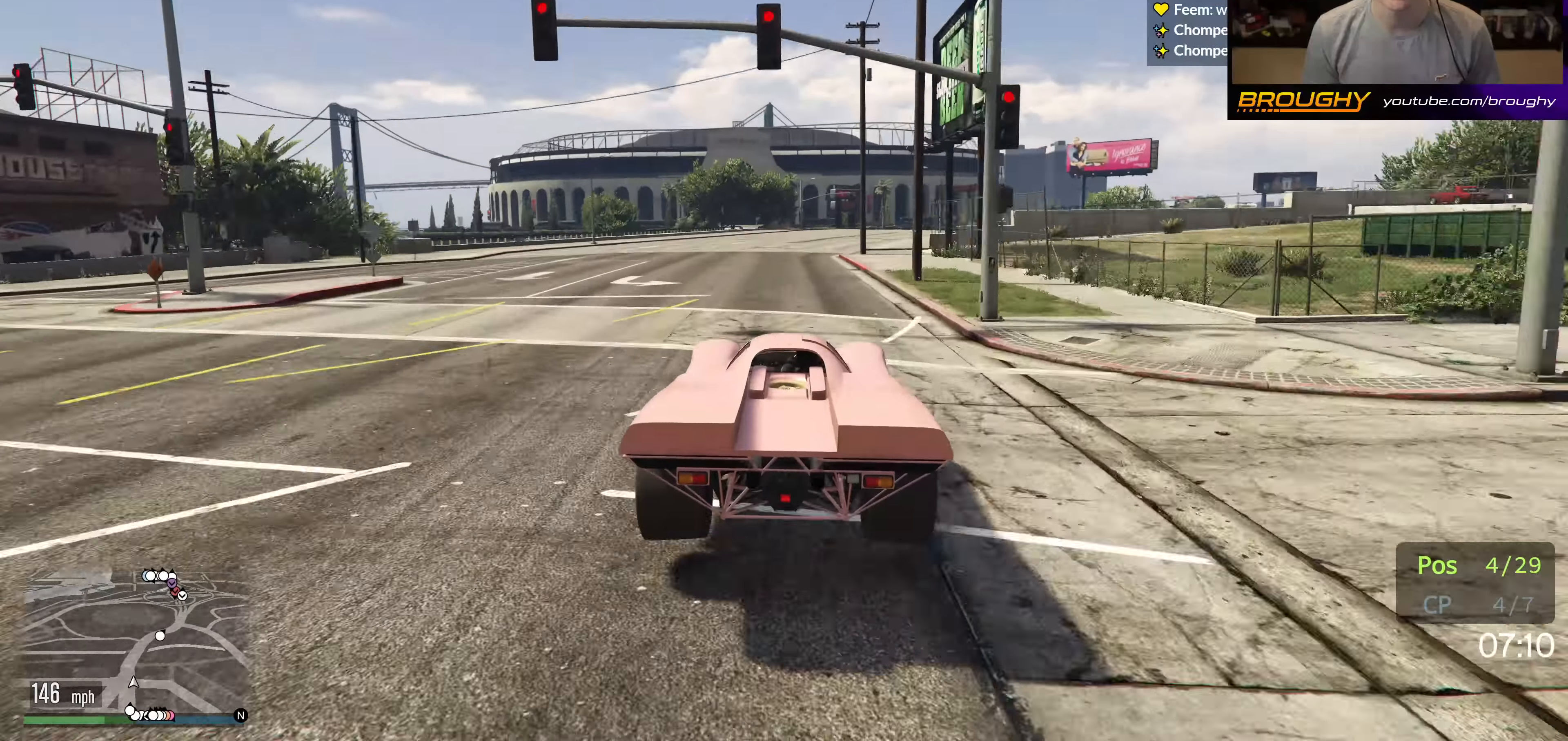
Gameplay with a controller (Xbox layout); each line is a JSON object with the inputs held at the frame after it. "events" lists button and stick changes between this image and that frame as [ms after this image, input, new state], when the widget could be followed in between. Not read: L3 R3.
{"buttons": ["R2"], "left_stick": "right", "right_stick": "center", "events": [[166, "R2", "up"], [183, "left_stick", "right"], [333, "left_stick", "center"], [366, "R2", "down"], [450, "left_stick", "right"]]}
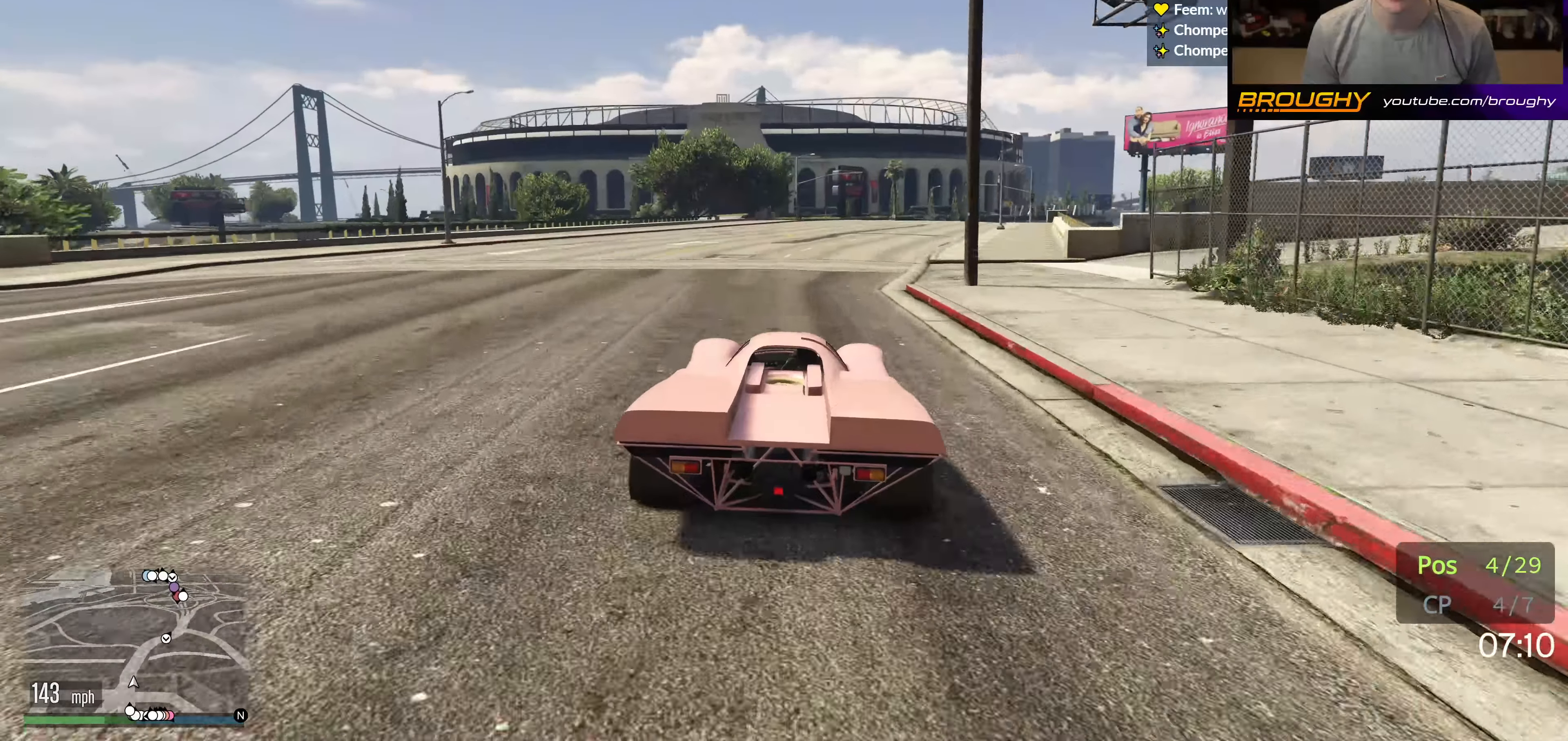
{"buttons": ["R2"], "left_stick": "center", "right_stick": "center", "events": [[116, "left_stick", "center"], [250, "left_stick", "right"], [300, "R2", "up"], [400, "left_stick", "center"], [500, "R2", "down"]]}
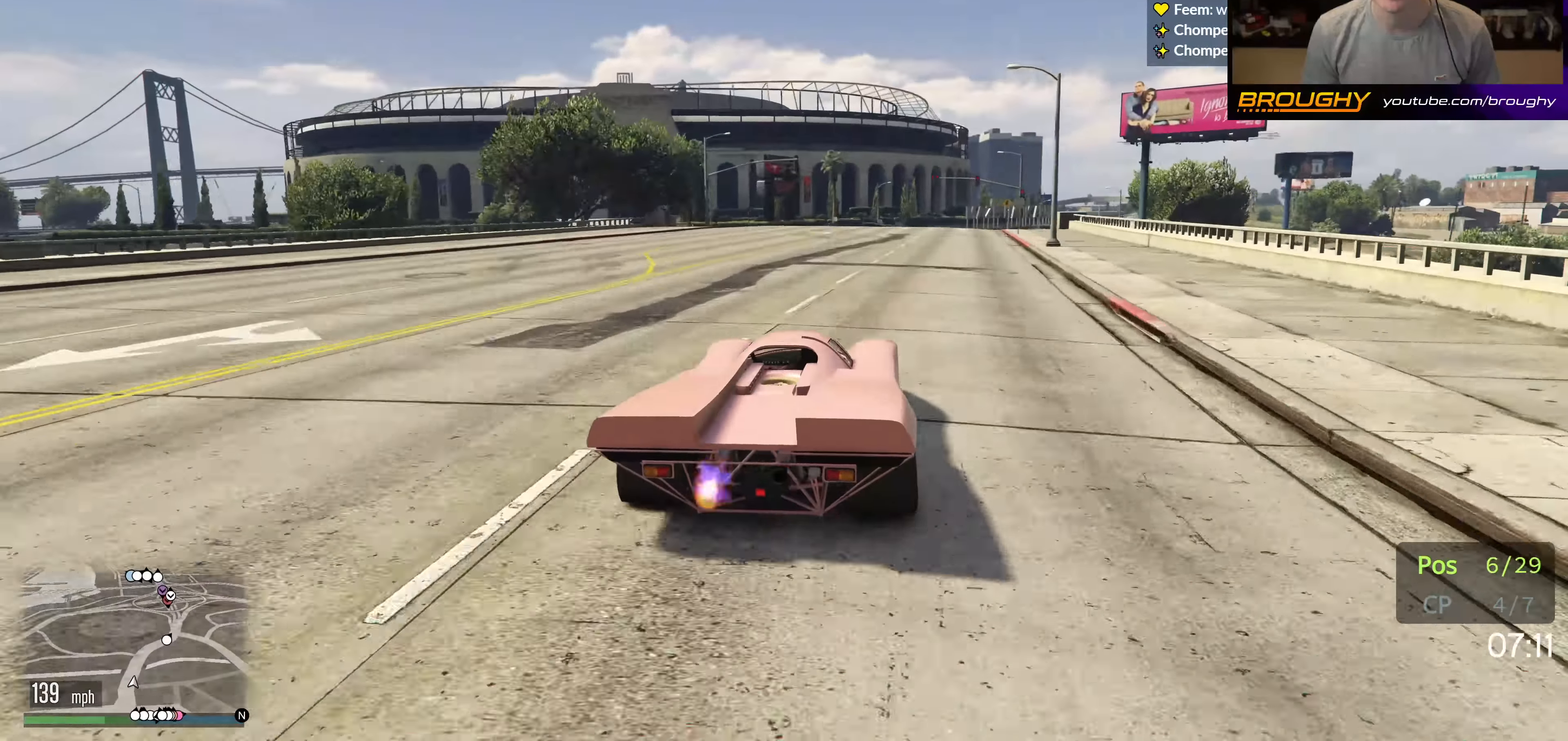
{"buttons": ["L2"], "left_stick": "right", "right_stick": "center", "events": [[83, "left_stick", "right"], [266, "left_stick", "center"], [350, "left_stick", "right"], [450, "R2", "up"], [466, "L2", "down"]]}
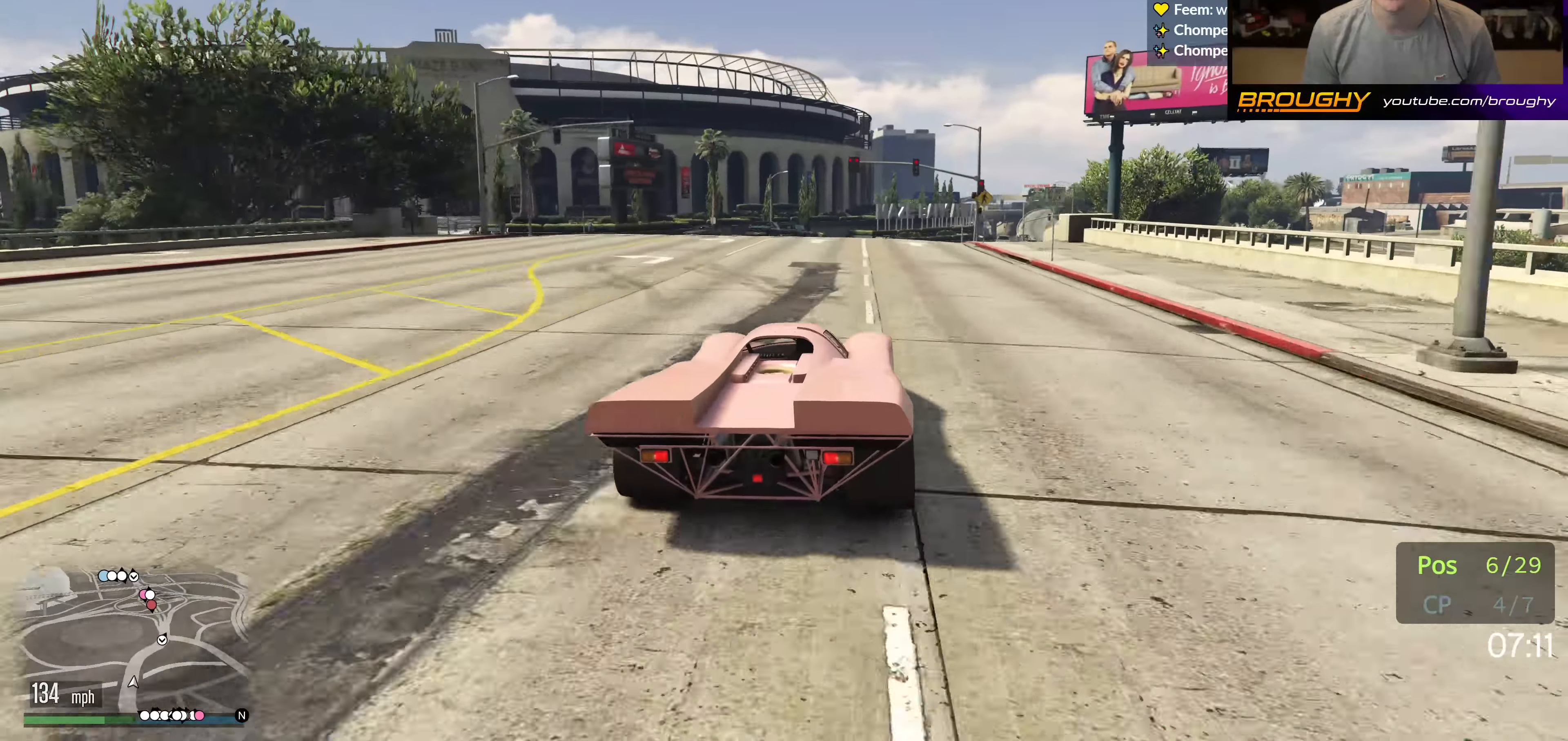
{"buttons": ["R2"], "left_stick": "right", "right_stick": "center", "events": [[50, "left_stick", "center"], [116, "L2", "up"], [150, "left_stick", "right"], [333, "left_stick", "center"], [400, "left_stick", "right"], [500, "R2", "down"]]}
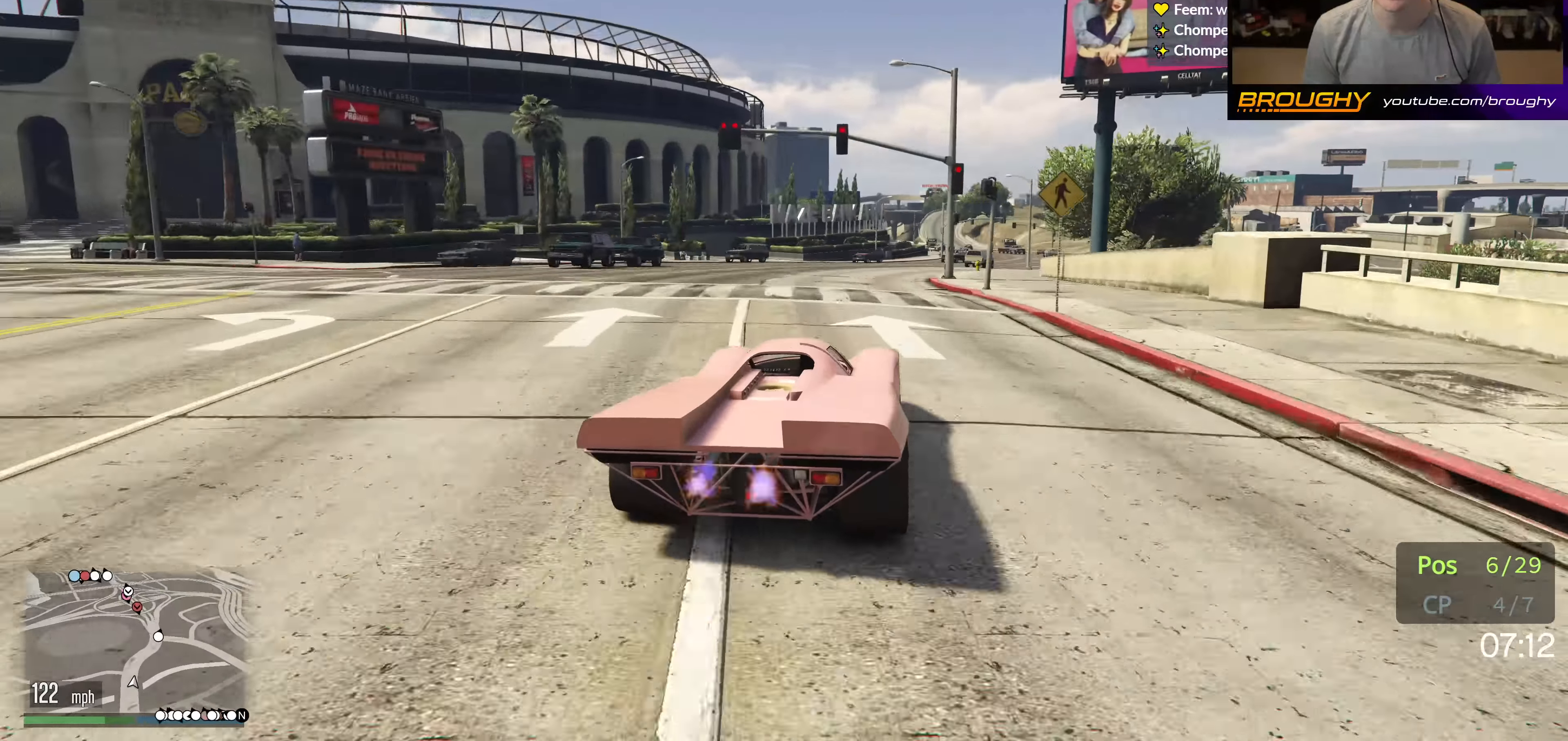
{"buttons": ["R2"], "left_stick": "center", "right_stick": "center", "events": [[16, "left_stick", "down-right"], [133, "left_stick", "down"], [500, "left_stick", "center"]]}
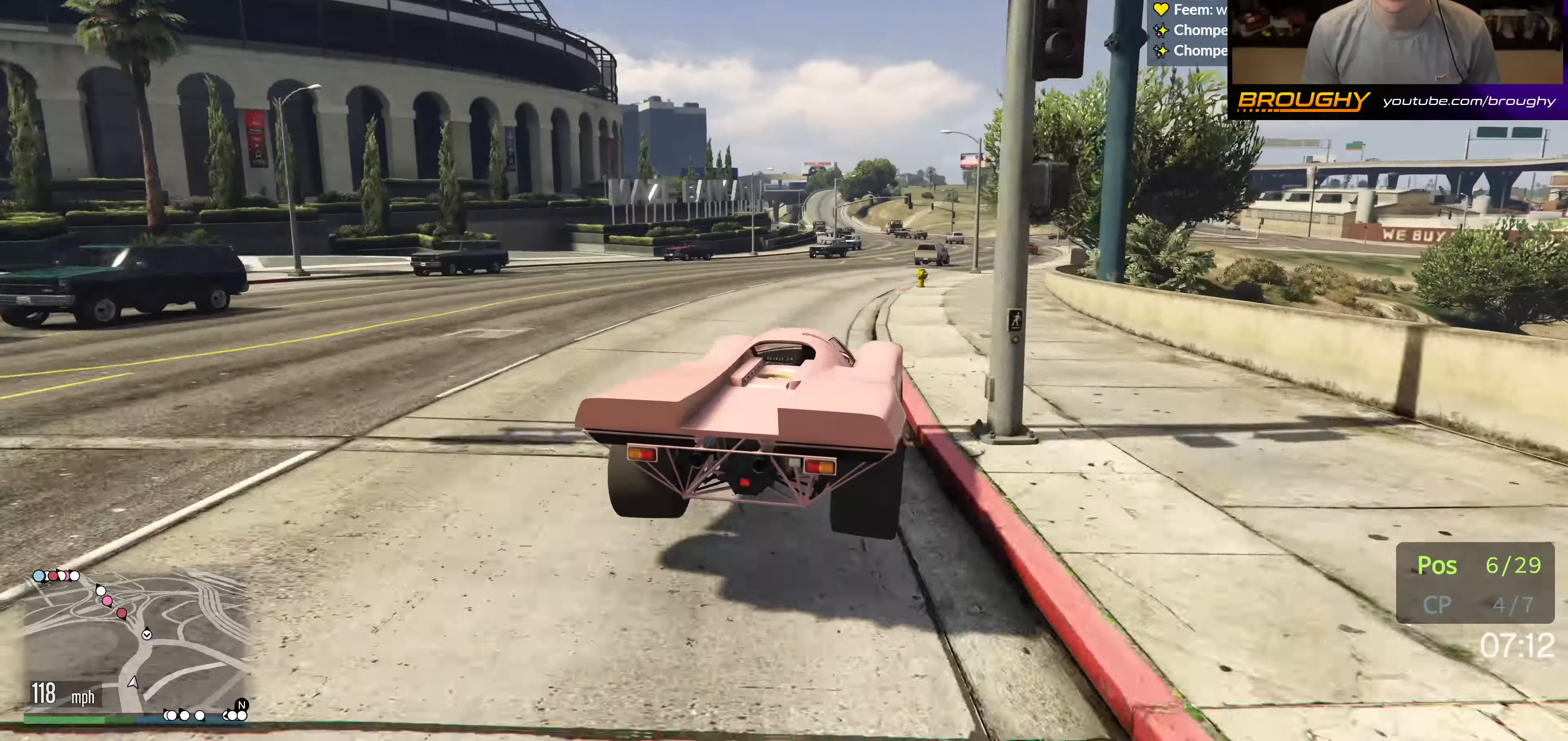
{"buttons": ["R2"], "left_stick": "center", "right_stick": "center", "events": [[200, "left_stick", "right"], [400, "left_stick", "center"]]}
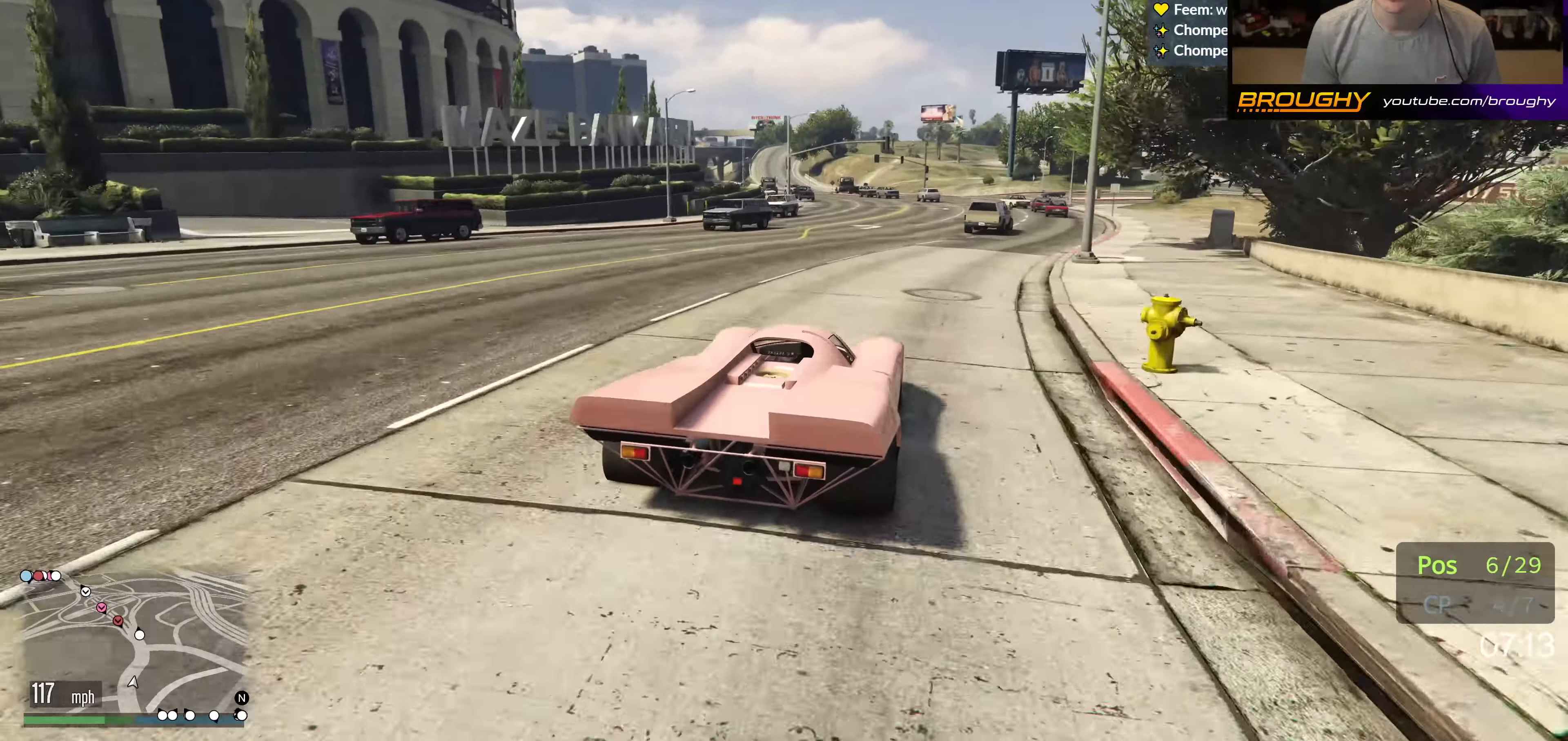
{"buttons": ["R2"], "left_stick": "center", "right_stick": "center", "events": [[66, "left_stick", "right"], [166, "left_stick", "center"], [383, "left_stick", "left"], [483, "left_stick", "center"]]}
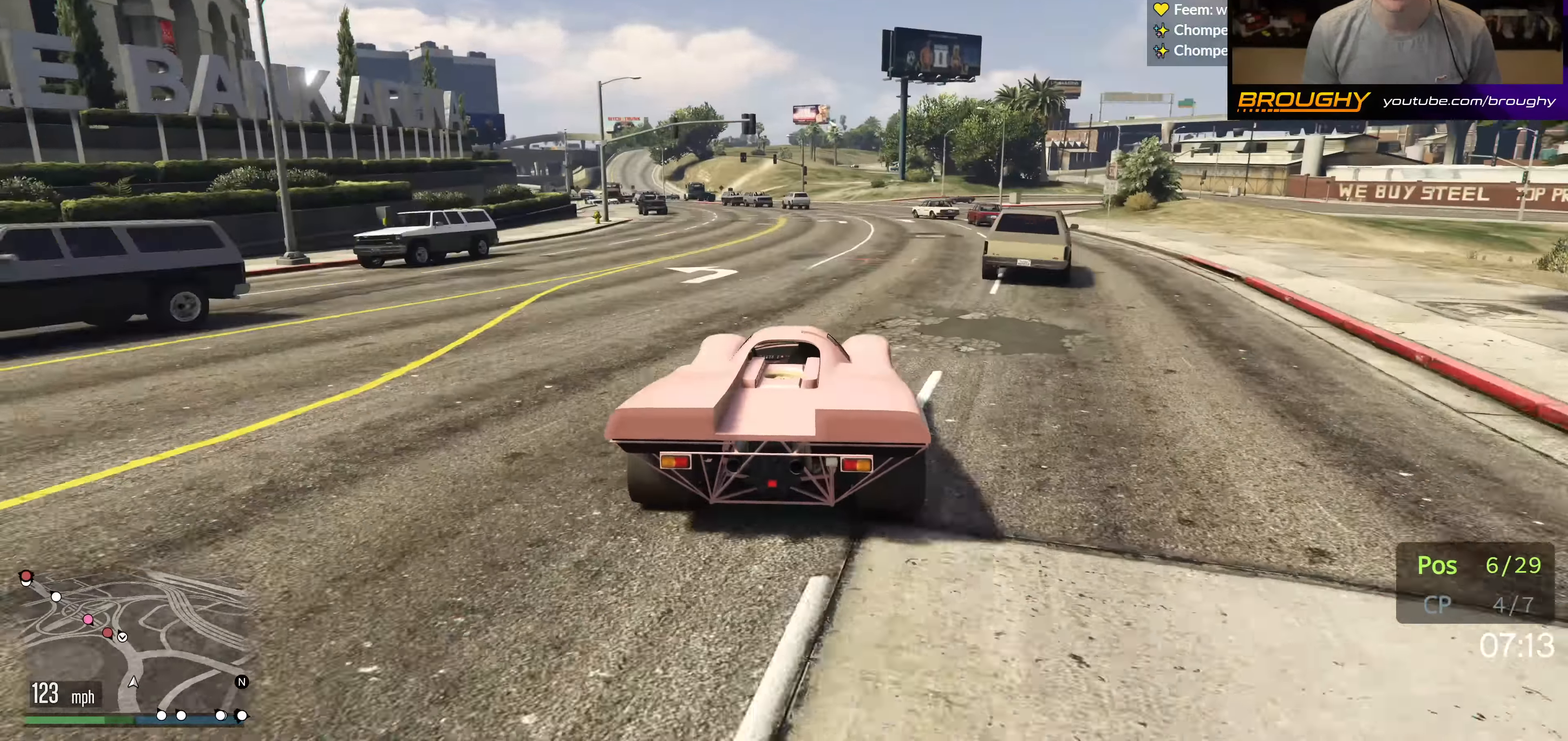
{"buttons": ["R2"], "left_stick": "left", "right_stick": "center", "events": [[183, "left_stick", "right"], [333, "left_stick", "center"], [400, "left_stick", "left"]]}
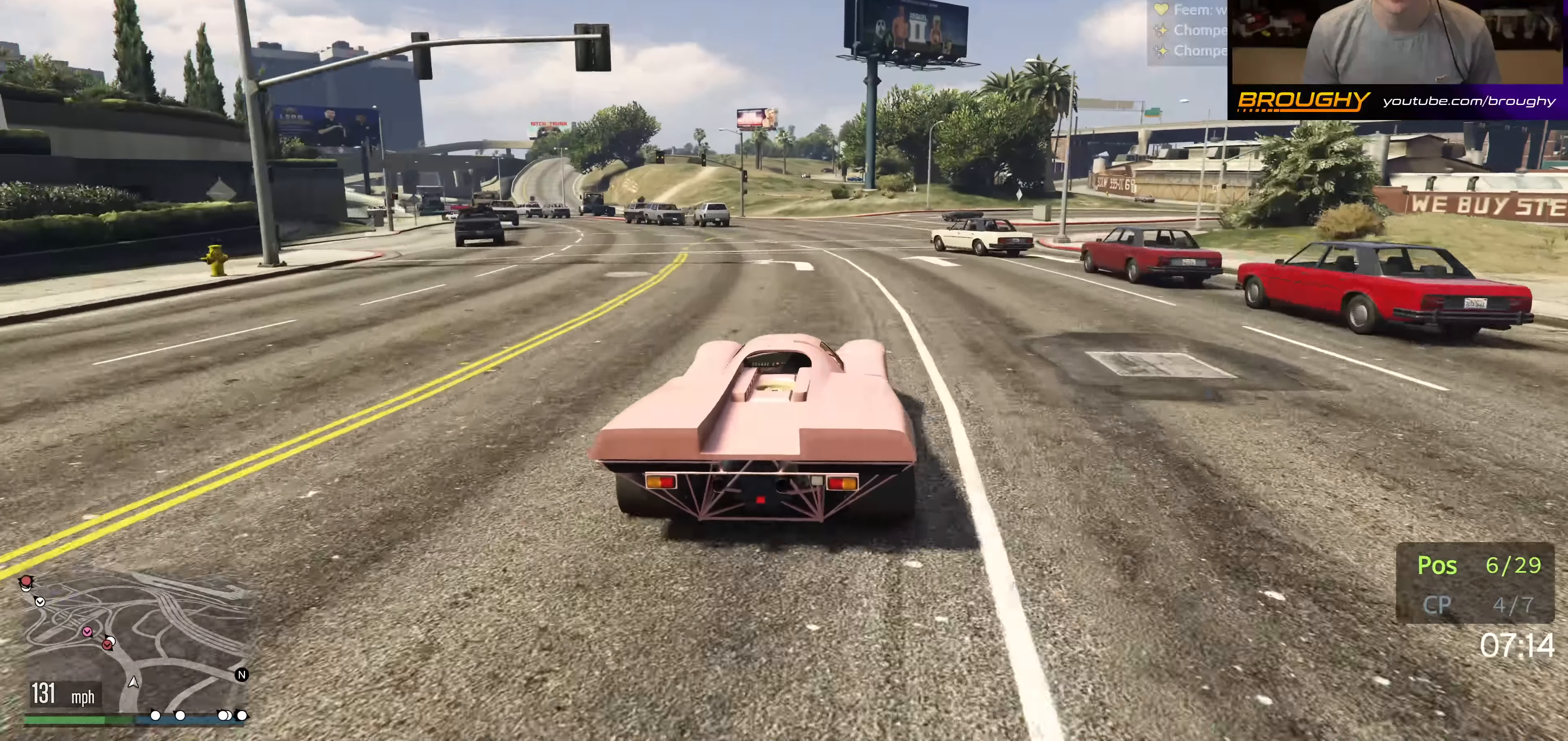
{"buttons": [], "left_stick": "center", "right_stick": "center", "events": [[66, "R2", "up"], [66, "left_stick", "up-left"], [233, "L2", "down"], [383, "L2", "up"], [416, "left_stick", "center"]]}
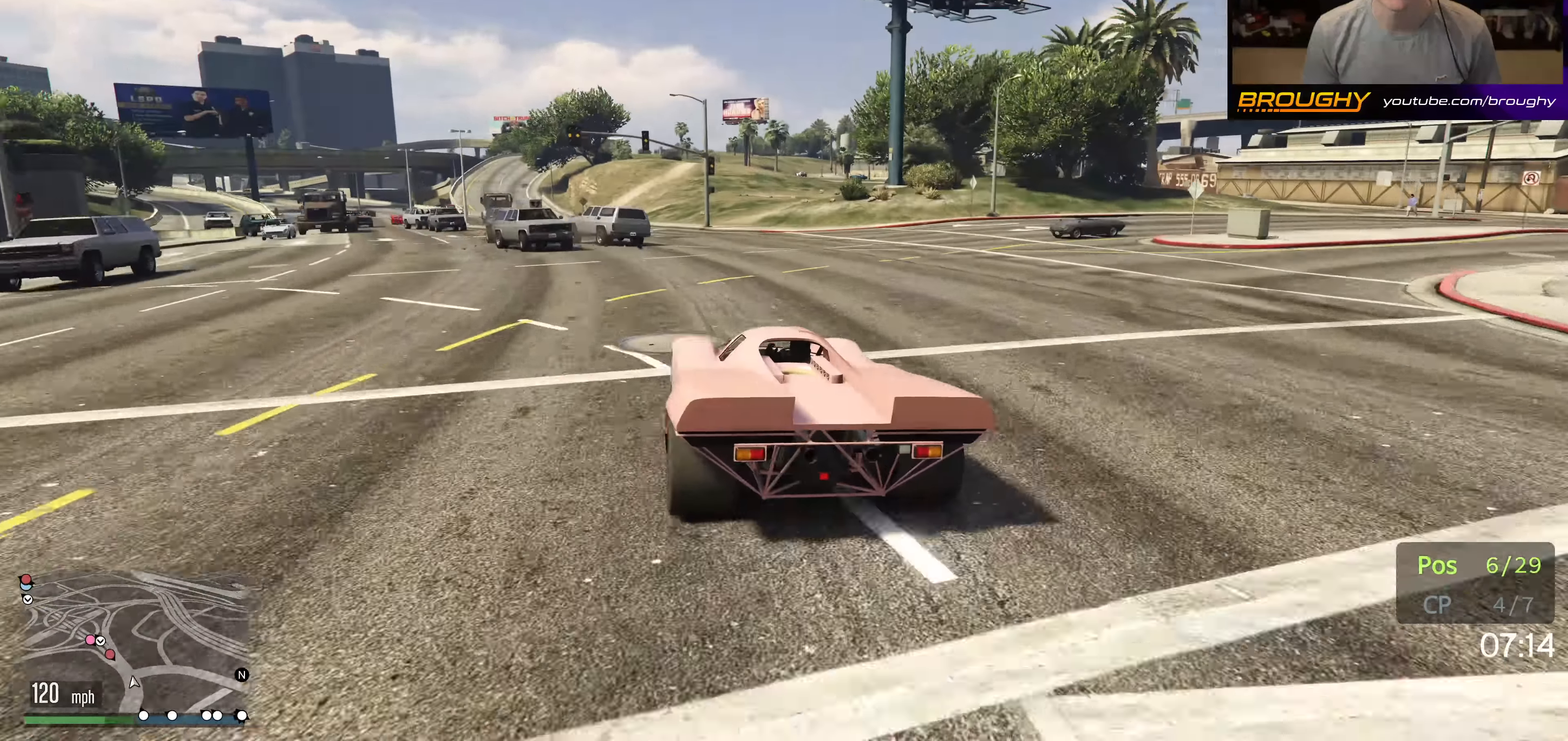
{"buttons": ["R2"], "left_stick": "up-left", "right_stick": "center", "events": [[266, "R2", "down"], [333, "left_stick", "up-left"]]}
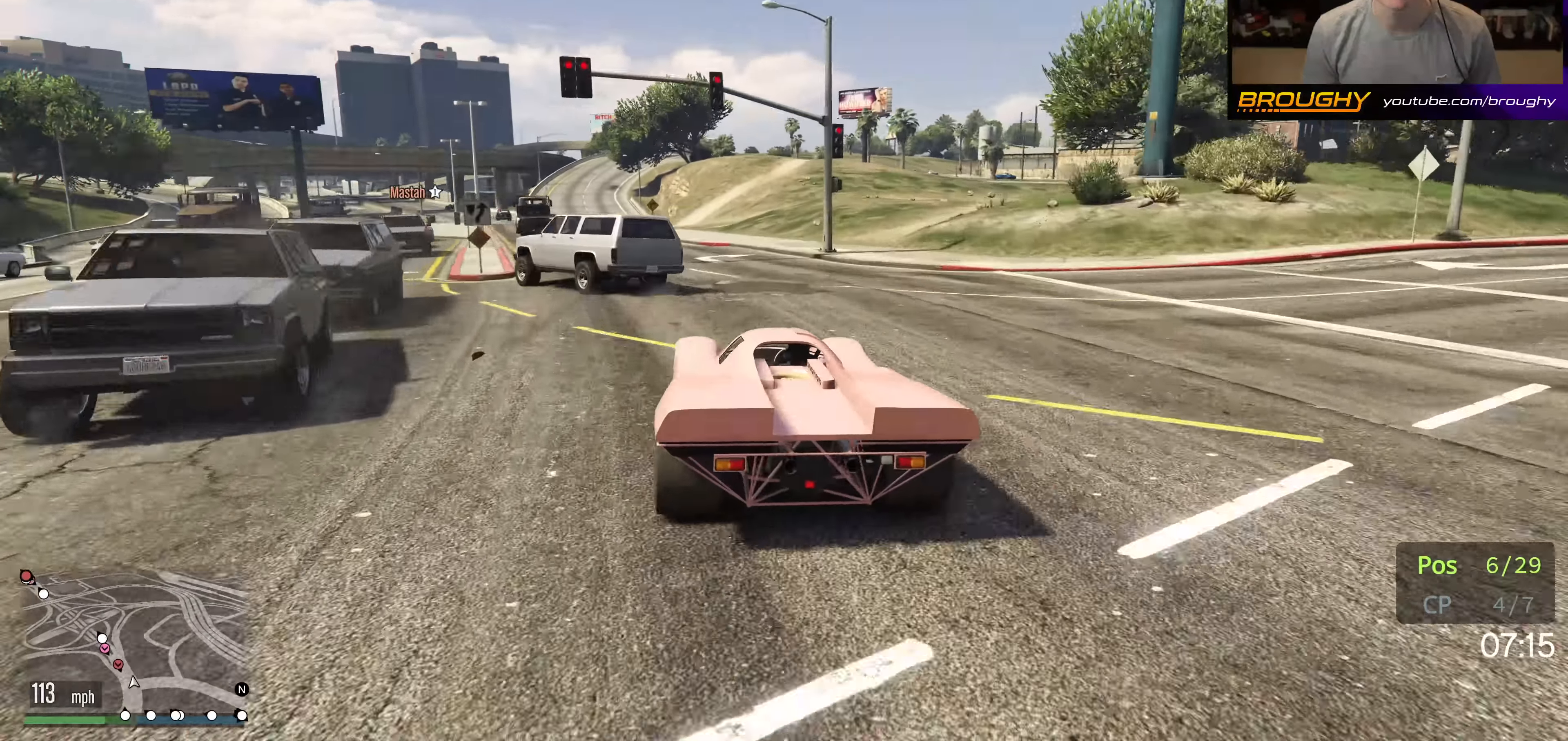
{"buttons": [], "left_stick": "up-left", "right_stick": "center", "events": [[50, "R2", "up"], [50, "left_stick", "center"], [283, "left_stick", "up-left"]]}
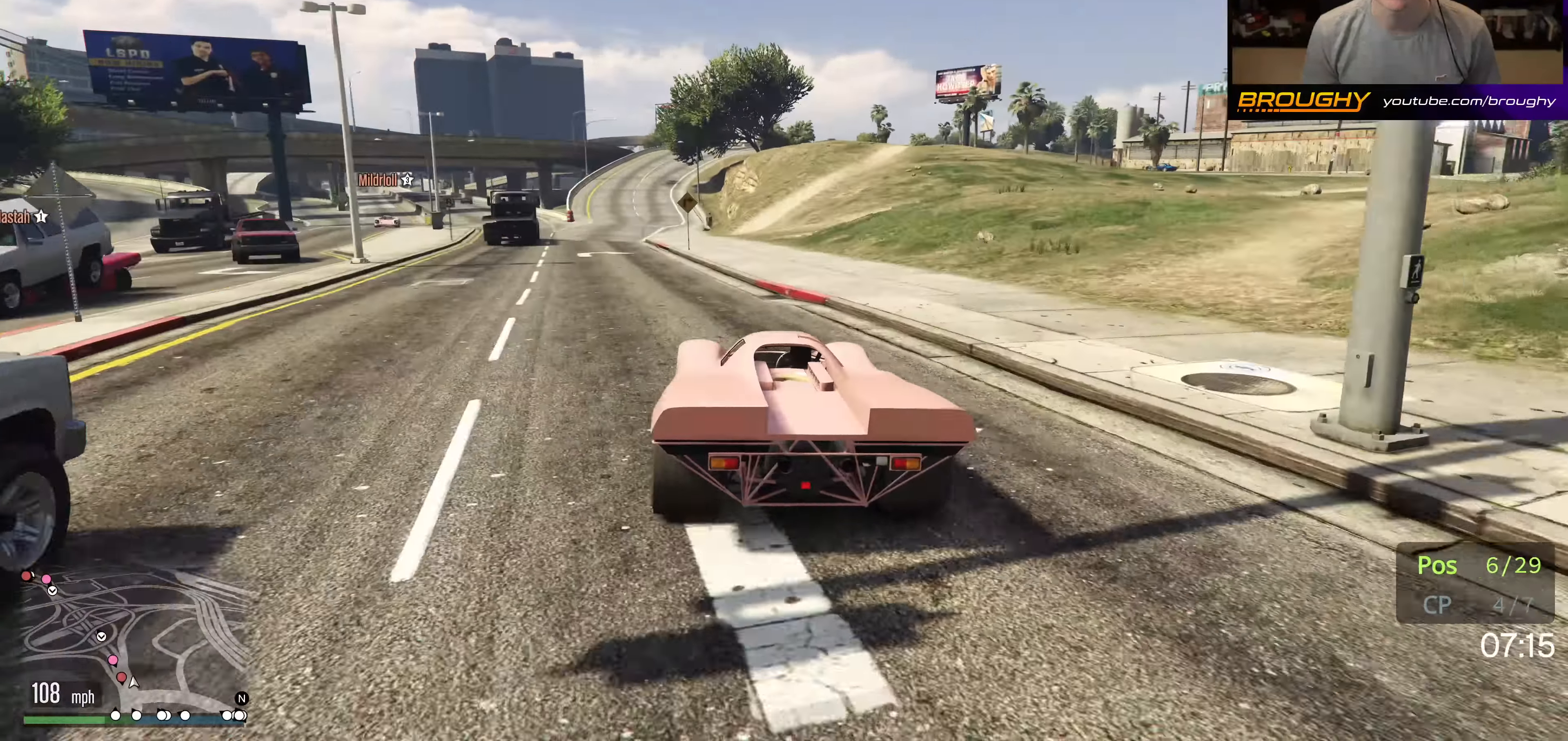
{"buttons": ["R2"], "left_stick": "center", "right_stick": "center", "events": [[83, "left_stick", "center"], [166, "left_stick", "left"], [400, "R2", "down"], [400, "left_stick", "center"]]}
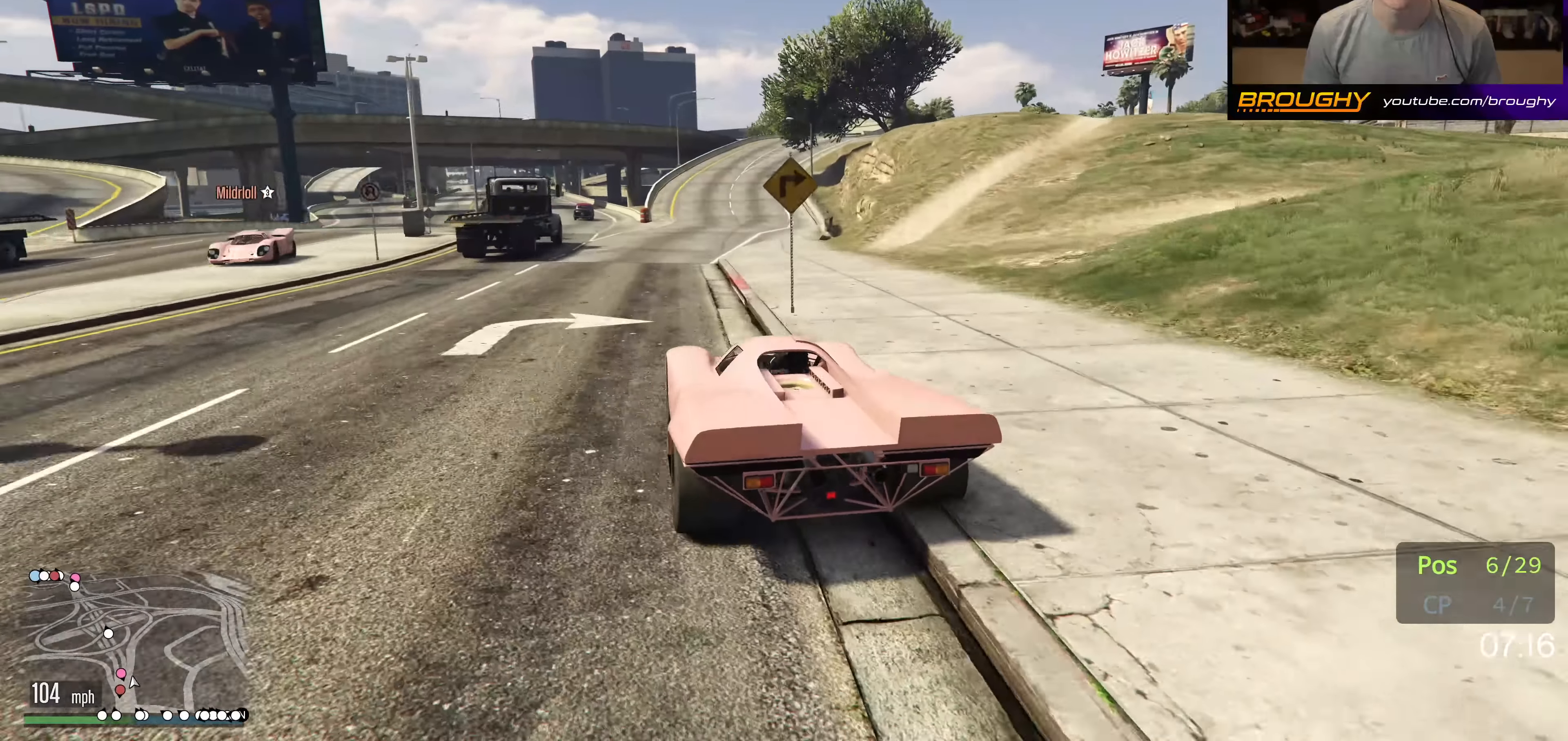
{"buttons": ["R2"], "left_stick": "center", "right_stick": "center", "events": [[183, "left_stick", "left"], [366, "left_stick", "center"]]}
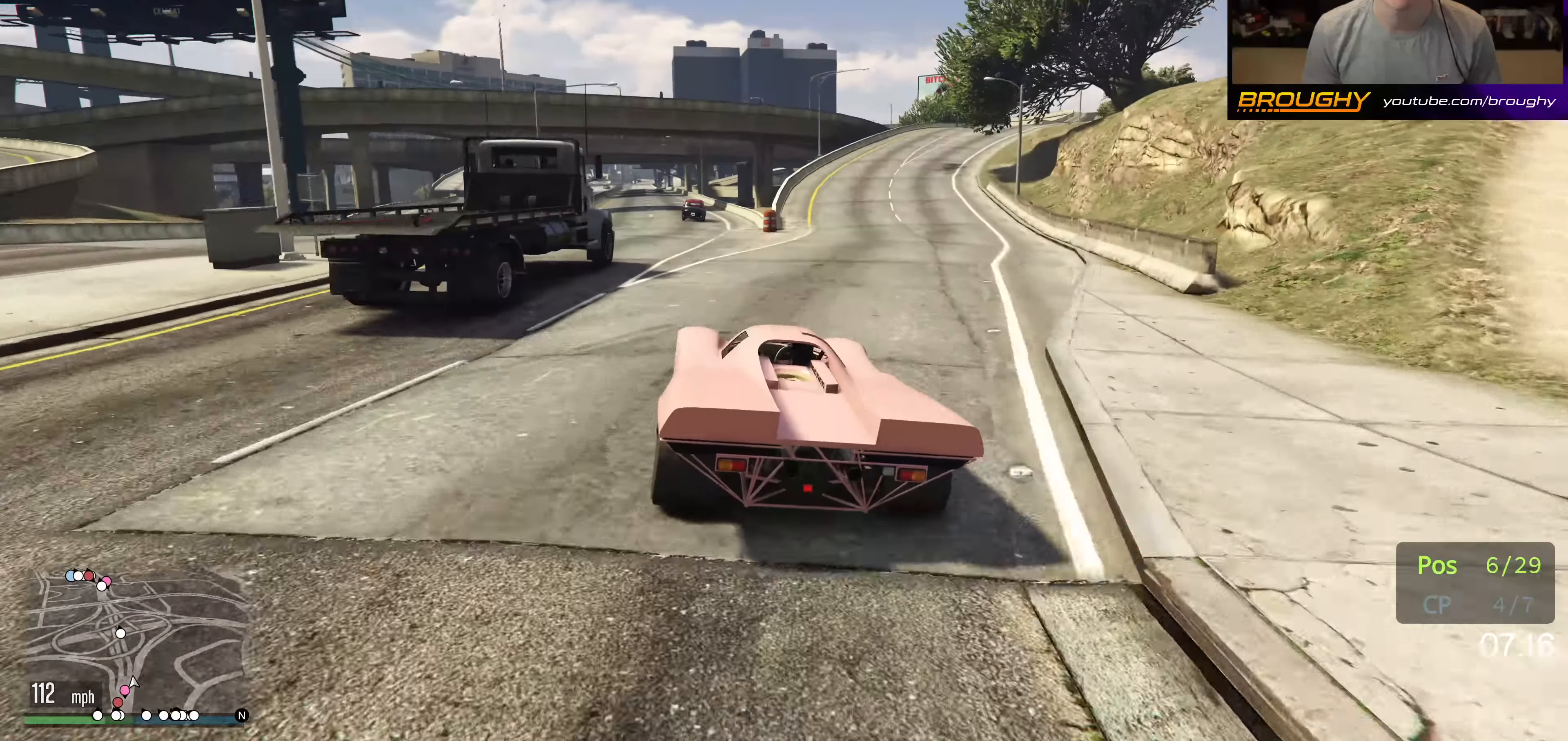
{"buttons": ["R2"], "left_stick": "center", "right_stick": "center", "events": [[200, "left_stick", "left"], [350, "left_stick", "center"]]}
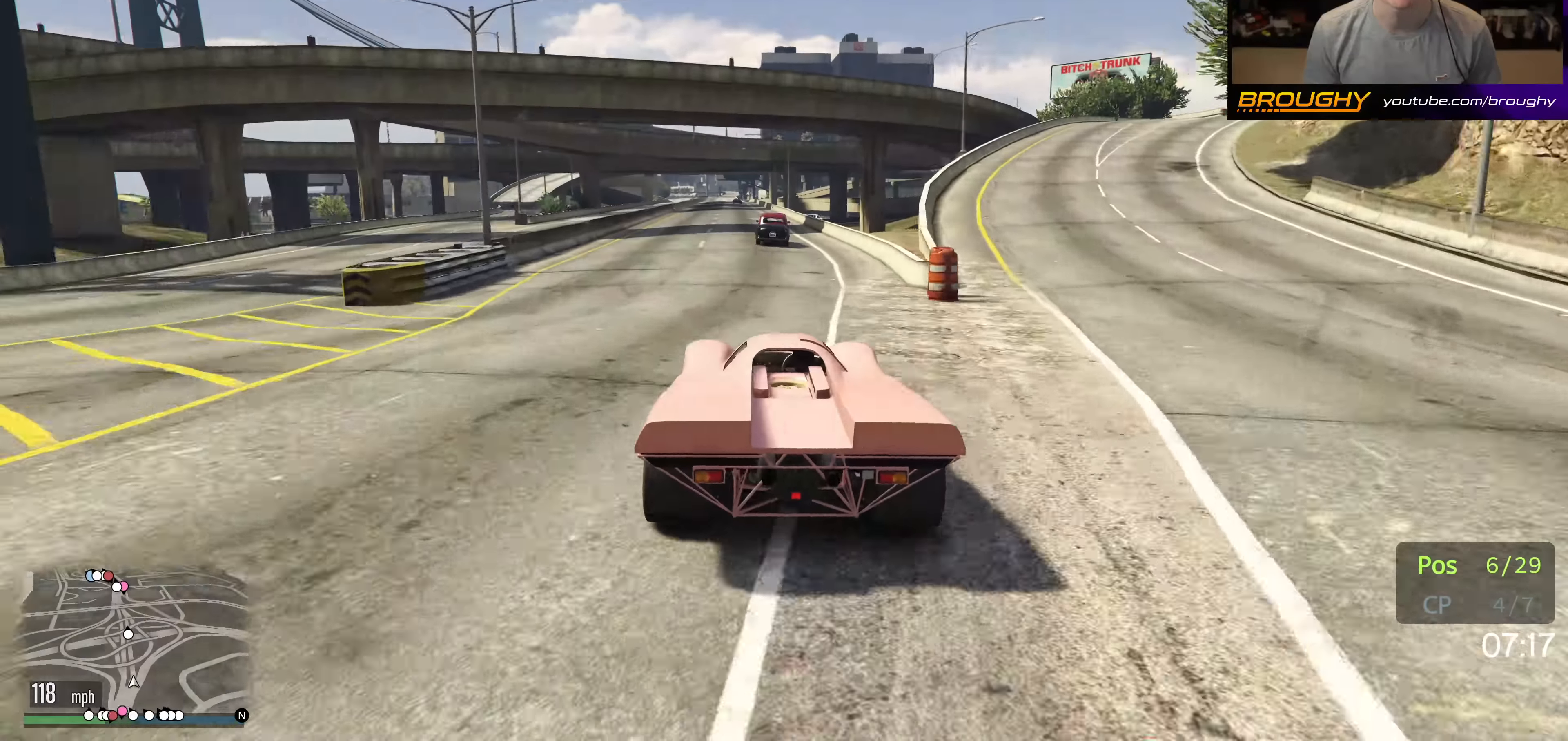
{"buttons": ["R2"], "left_stick": "center", "right_stick": "center", "events": [[100, "left_stick", "up-left"], [266, "left_stick", "center"]]}
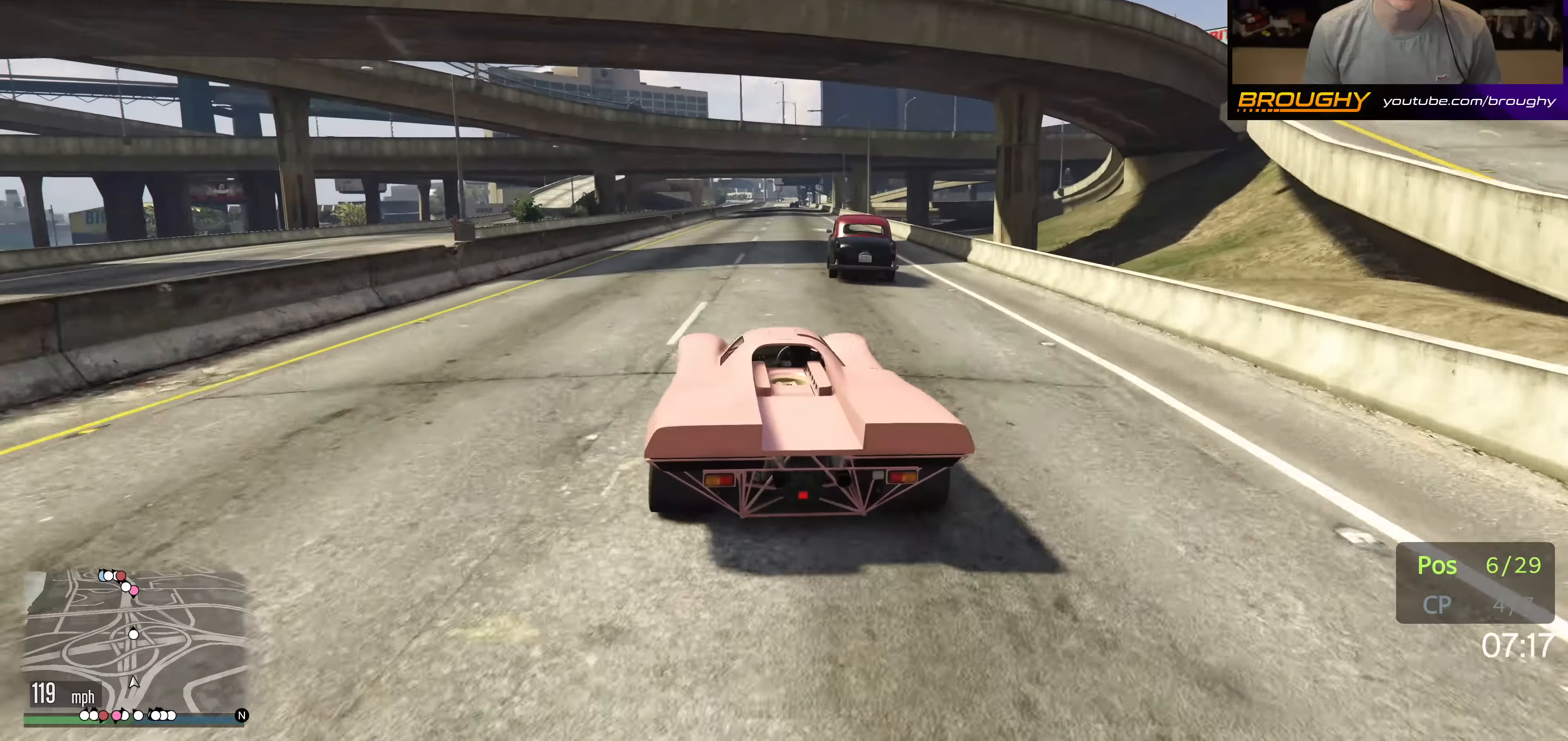
{"buttons": ["R2"], "left_stick": "center", "right_stick": "center", "events": [[233, "left_stick", "right"], [333, "left_stick", "center"]]}
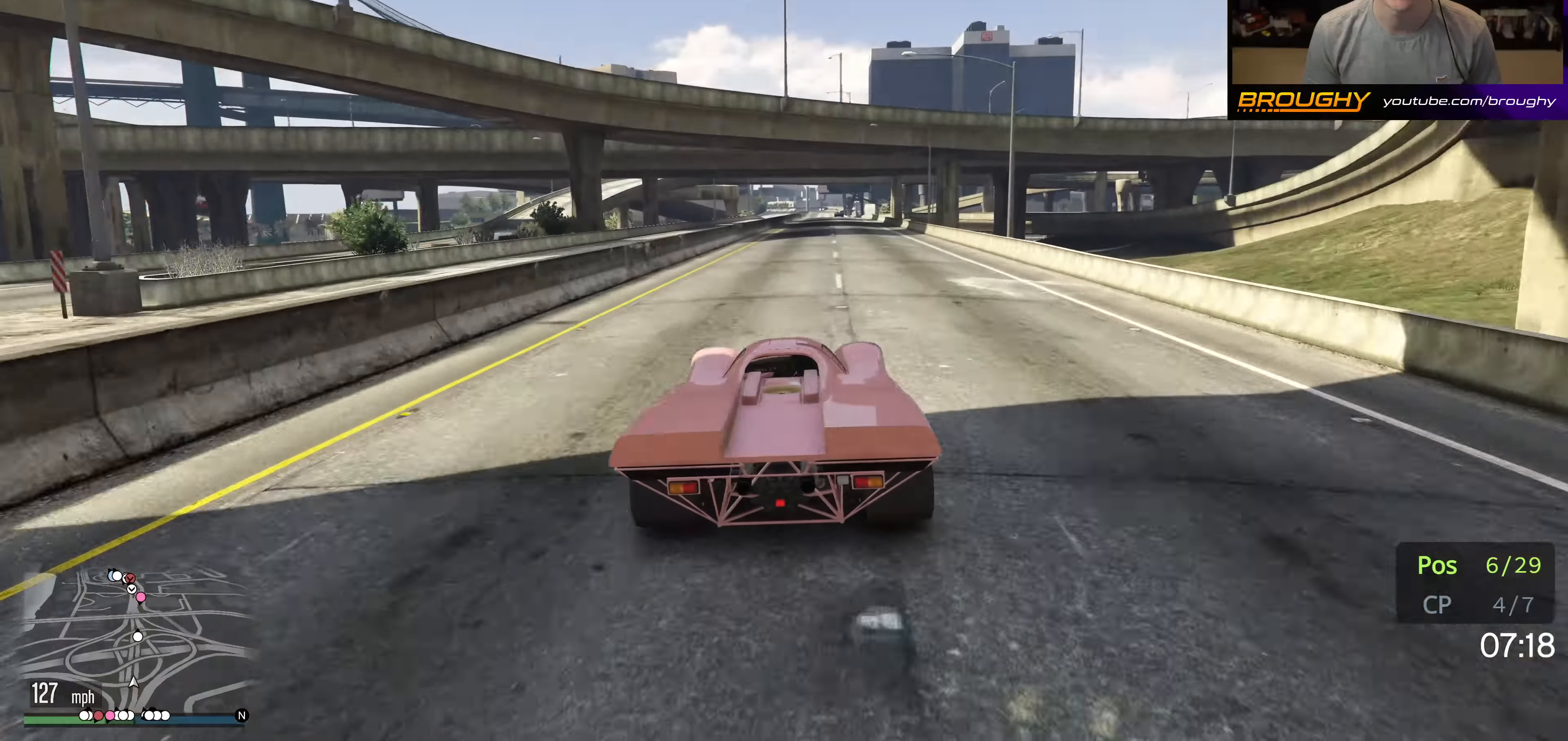
{"buttons": ["R2"], "left_stick": "center", "right_stick": "center", "events": [[83, "left_stick", "right"], [216, "left_stick", "center"]]}
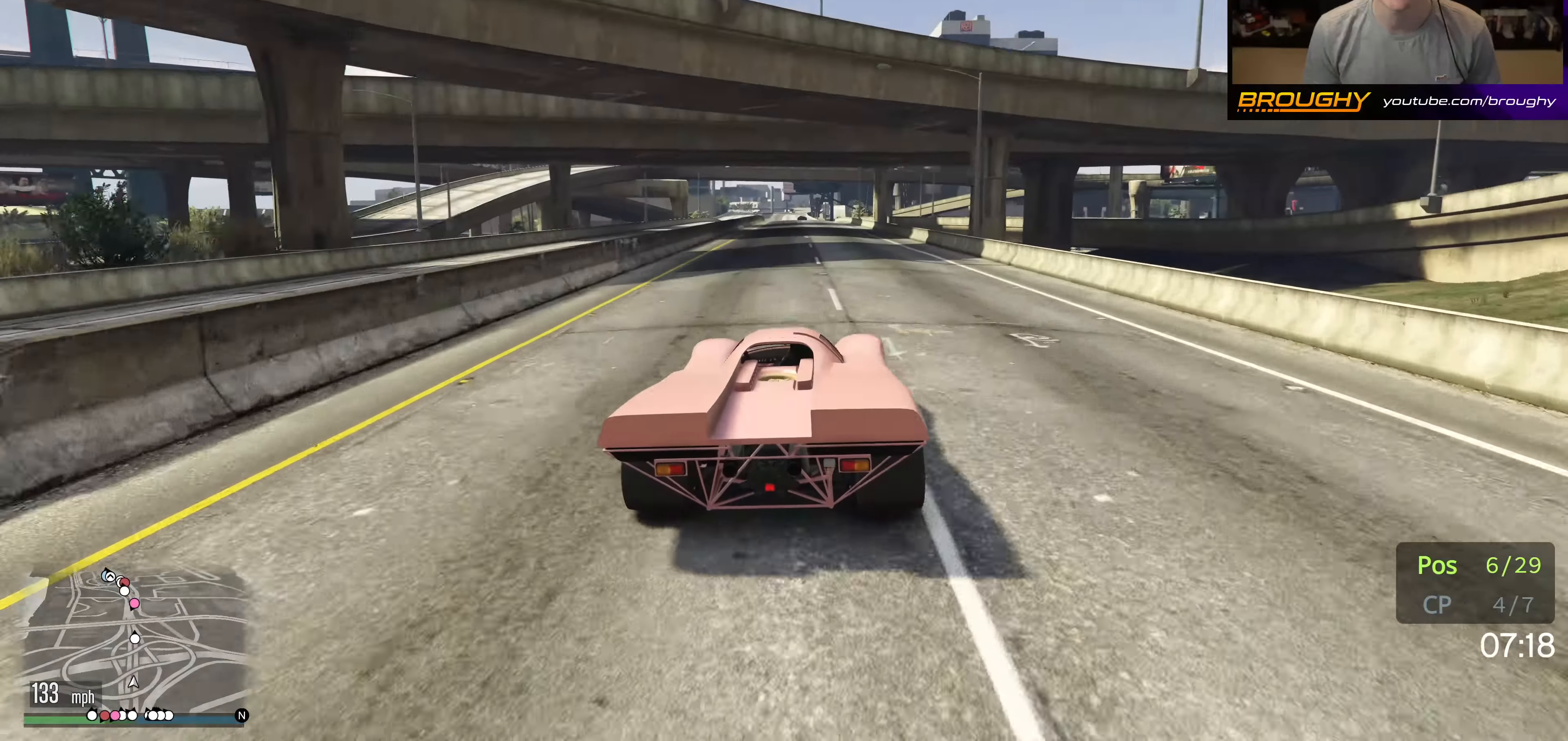
{"buttons": ["R2"], "left_stick": "center", "right_stick": "center", "events": [[400, "left_stick", "up-left"], [484, "left_stick", "center"]]}
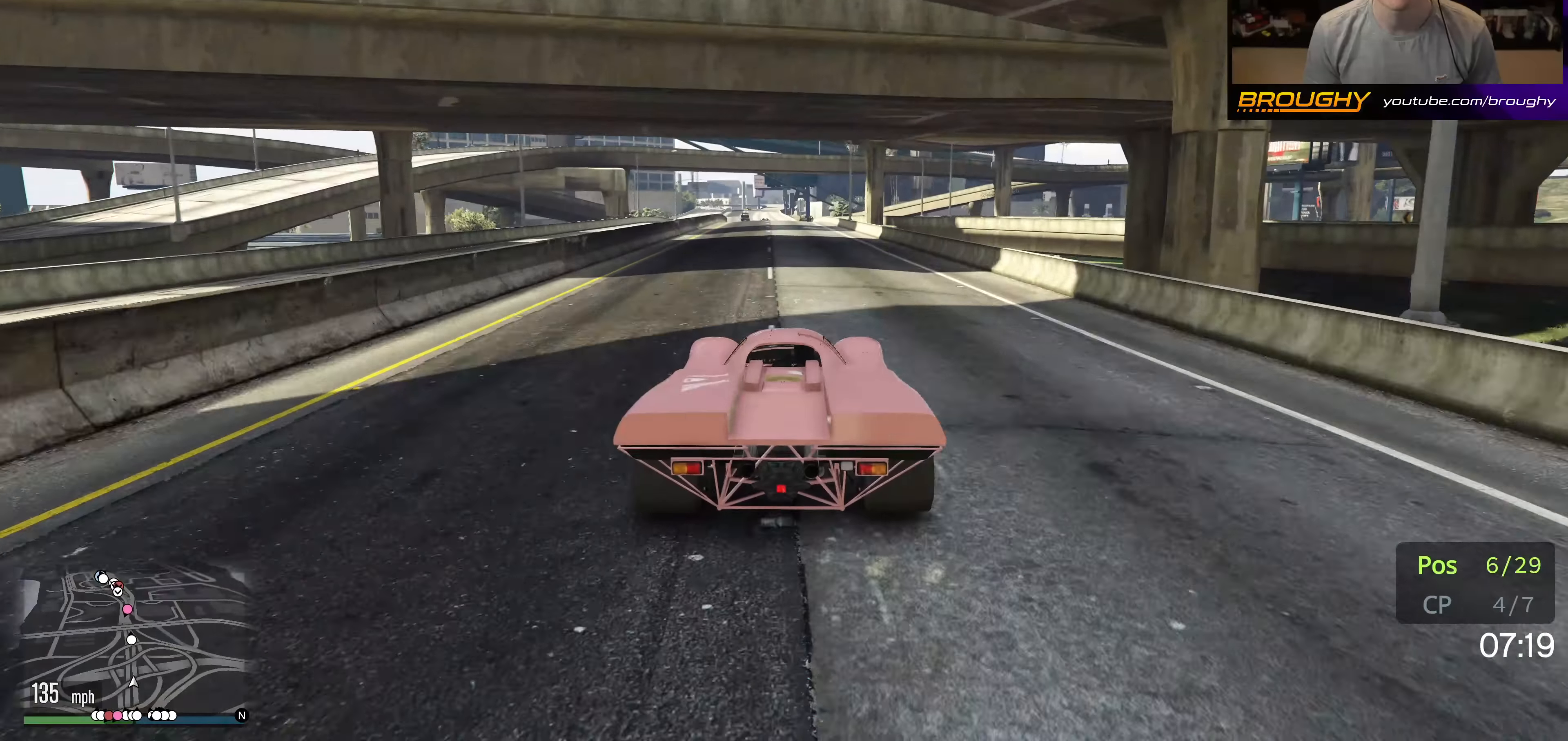
{"buttons": ["R2"], "left_stick": "center", "right_stick": "center", "events": [[350, "left_stick", "up-left"], [484, "left_stick", "center"]]}
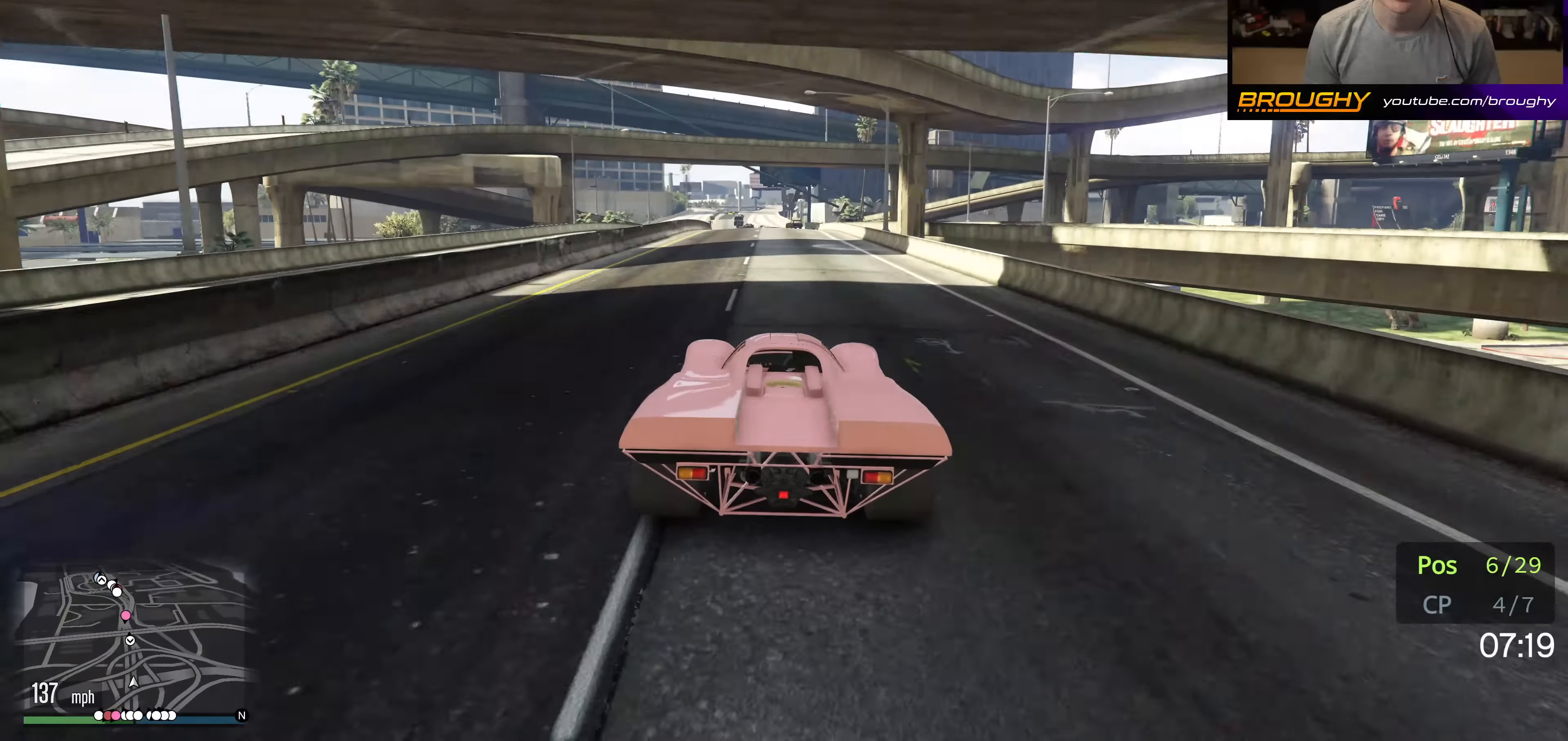
{"buttons": ["R2"], "left_stick": "center", "right_stick": "center", "events": []}
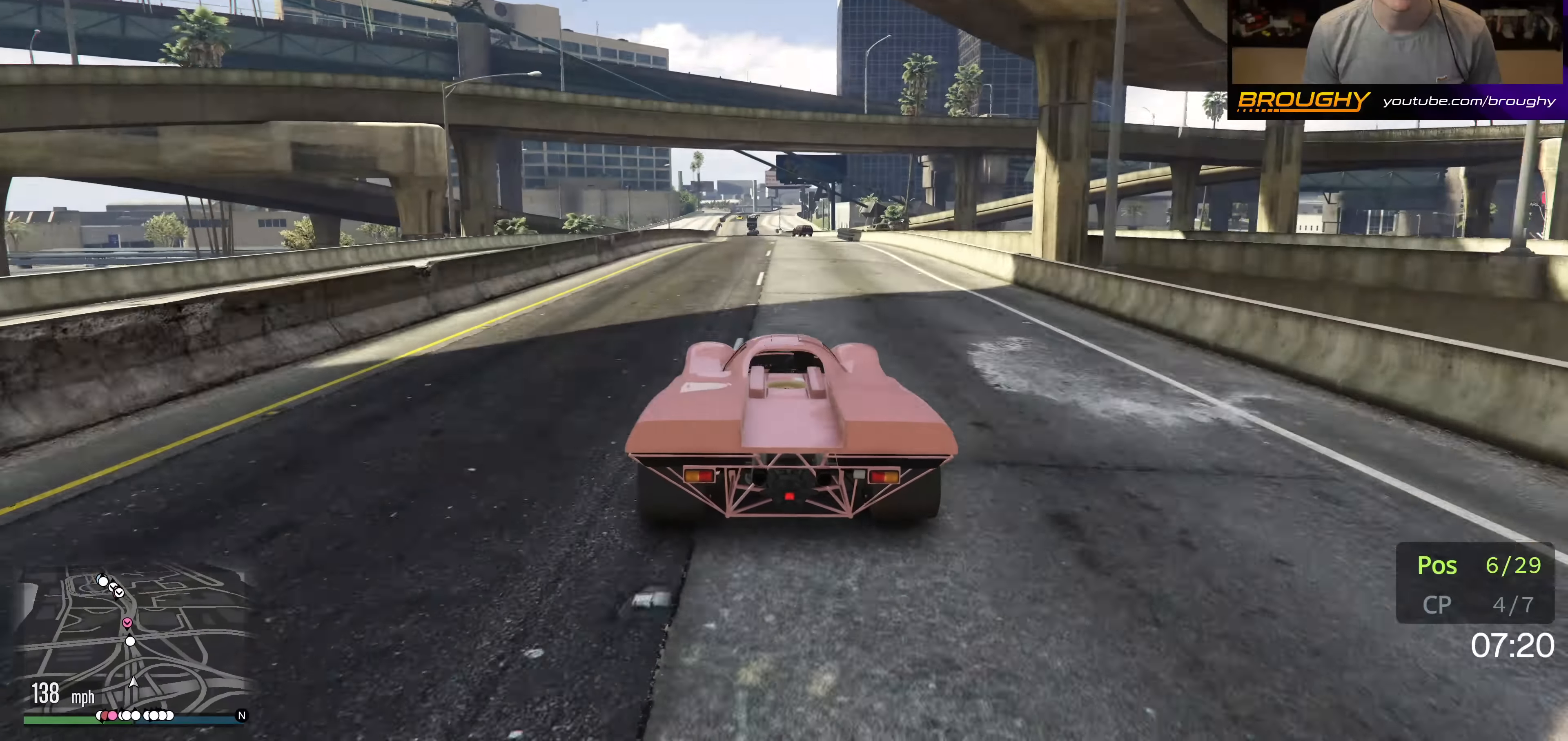
{"buttons": ["R2"], "left_stick": "center", "right_stick": "center", "events": [[100, "left_stick", "up-left"], [217, "left_stick", "center"]]}
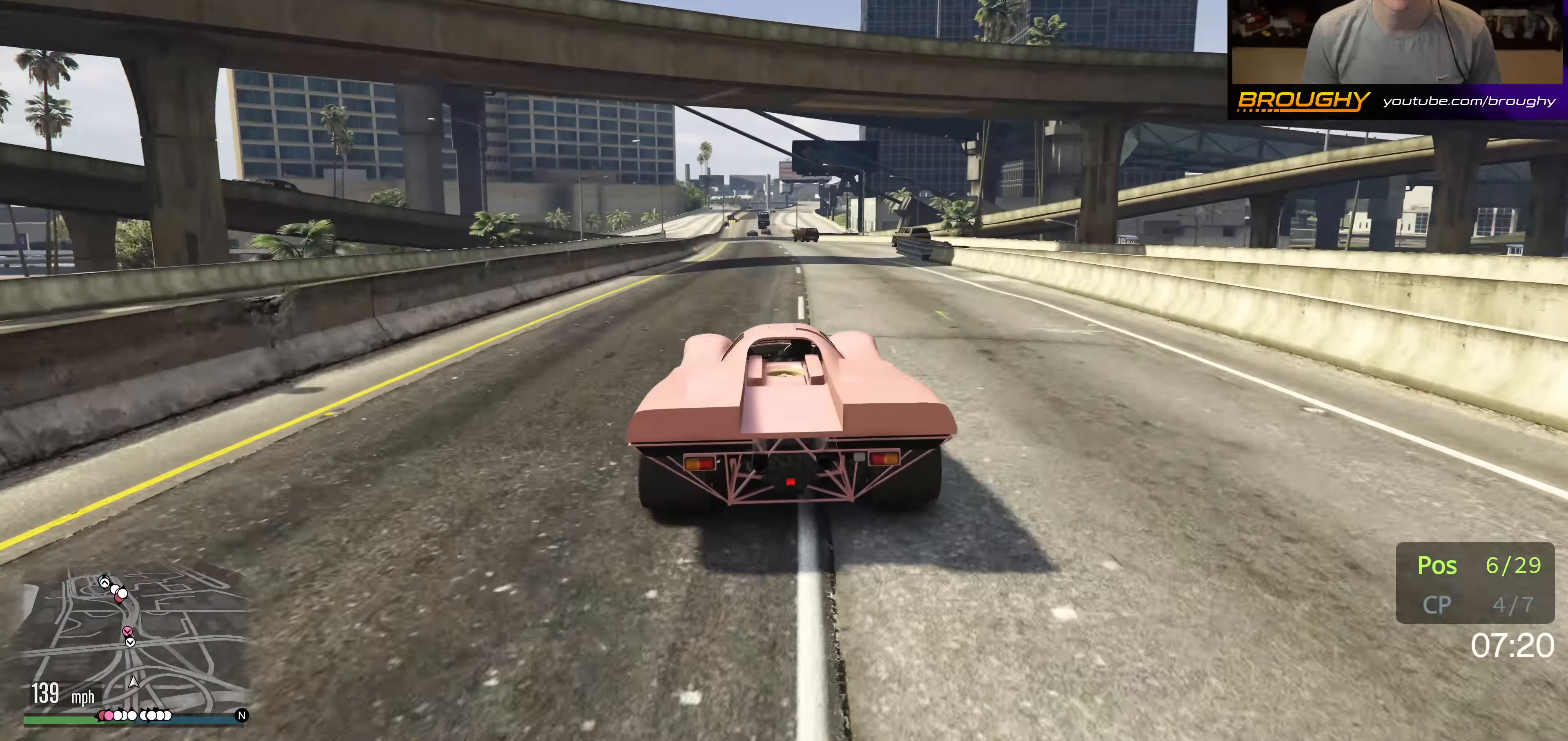
{"buttons": ["R2"], "left_stick": "center", "right_stick": "center", "events": [[300, "left_stick", "up-left"], [450, "left_stick", "center"]]}
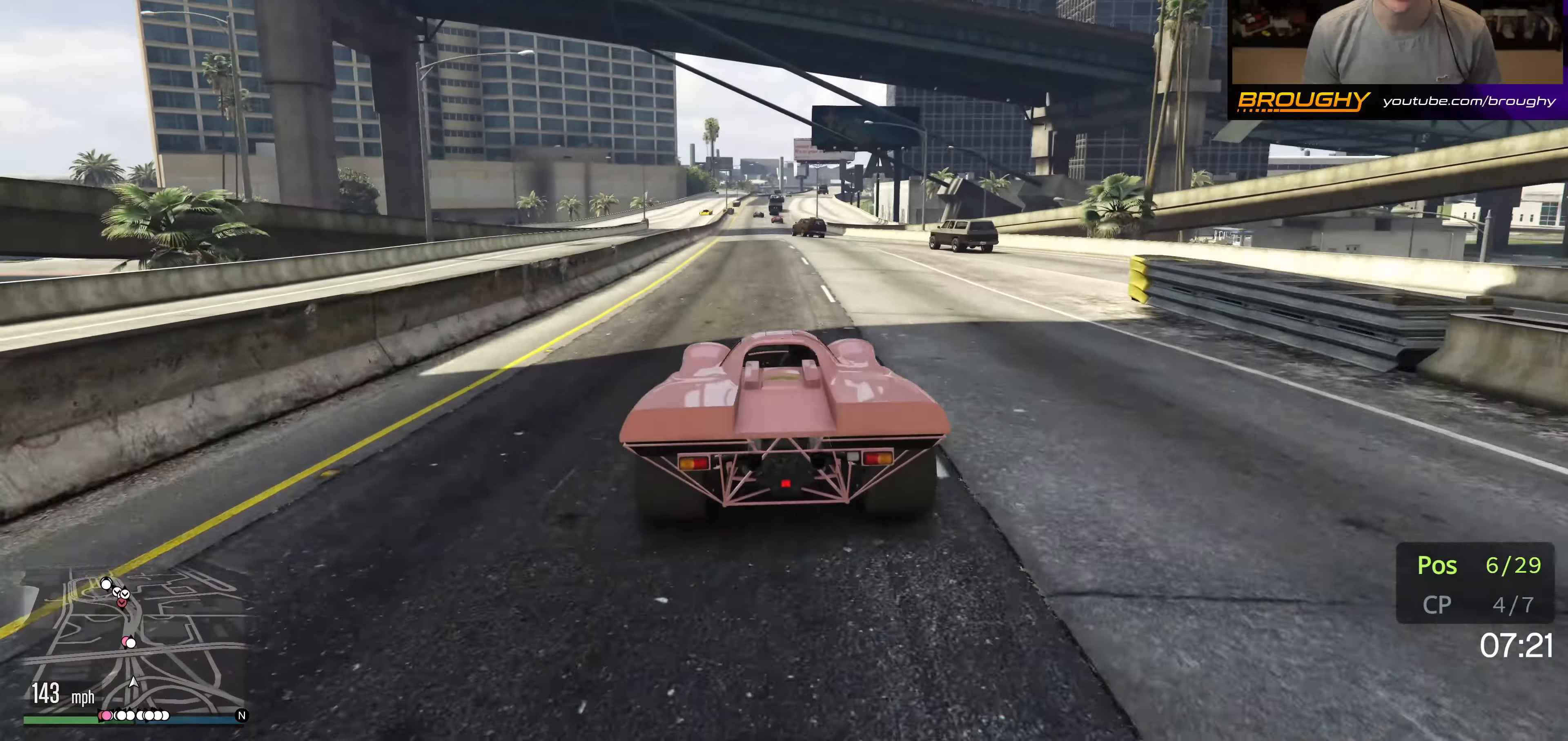
{"buttons": ["R2"], "left_stick": "center", "right_stick": "center", "events": [[200, "left_stick", "up-left"], [300, "left_stick", "center"]]}
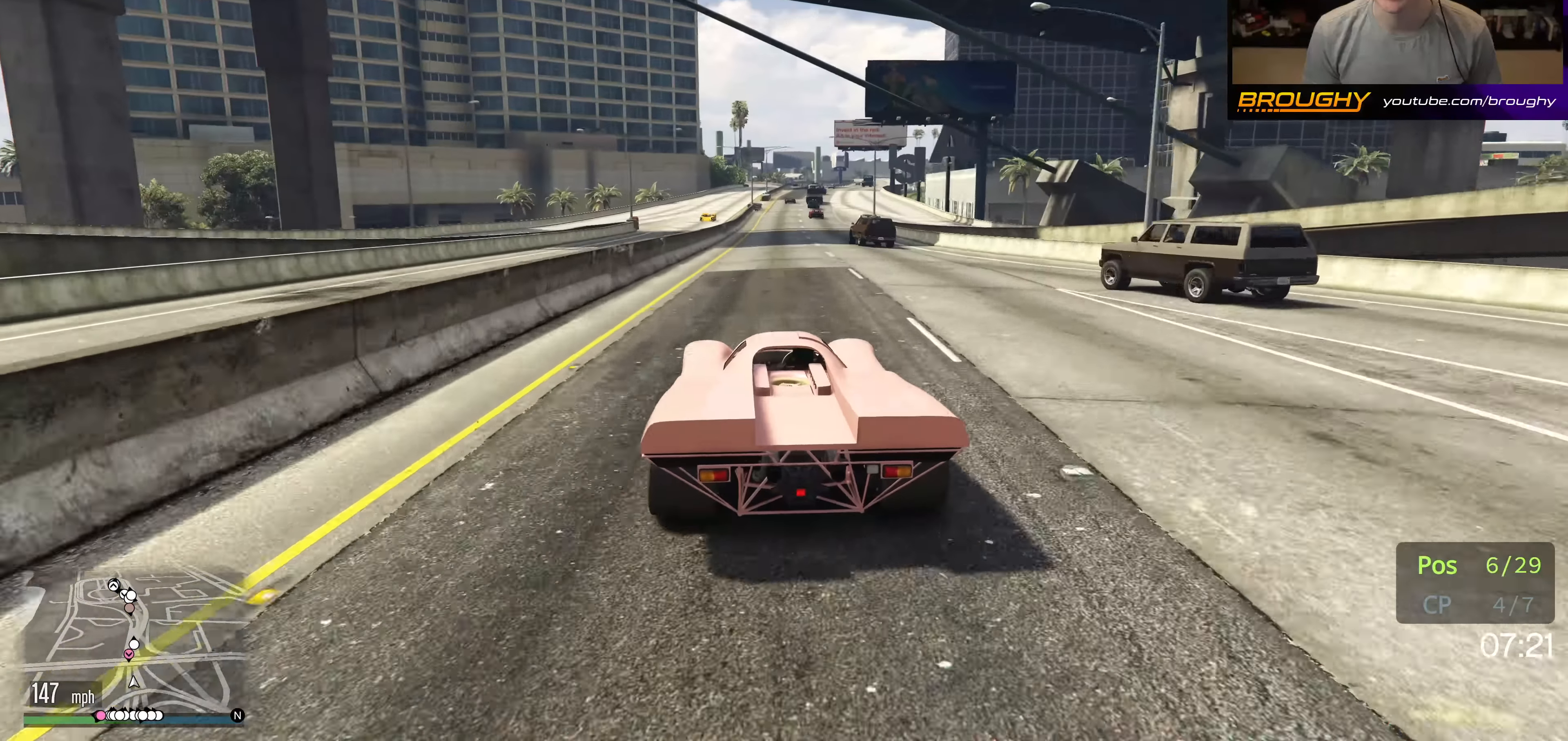
{"buttons": ["R2"], "left_stick": "right", "right_stick": "center", "events": [[134, "left_stick", "right"], [284, "left_stick", "center"], [484, "left_stick", "right"]]}
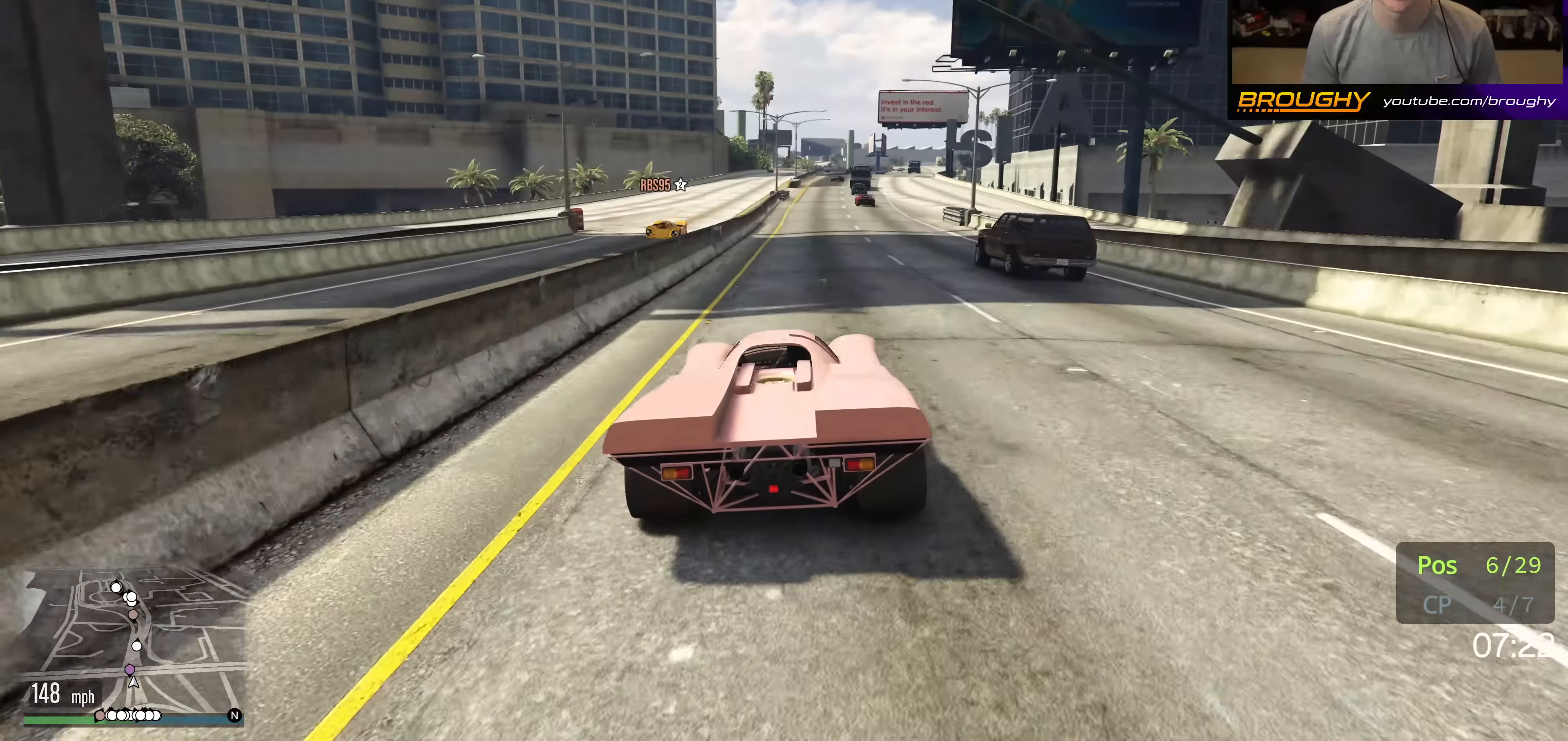
{"buttons": ["R2"], "left_stick": "center", "right_stick": "center", "events": [[167, "left_stick", "center"]]}
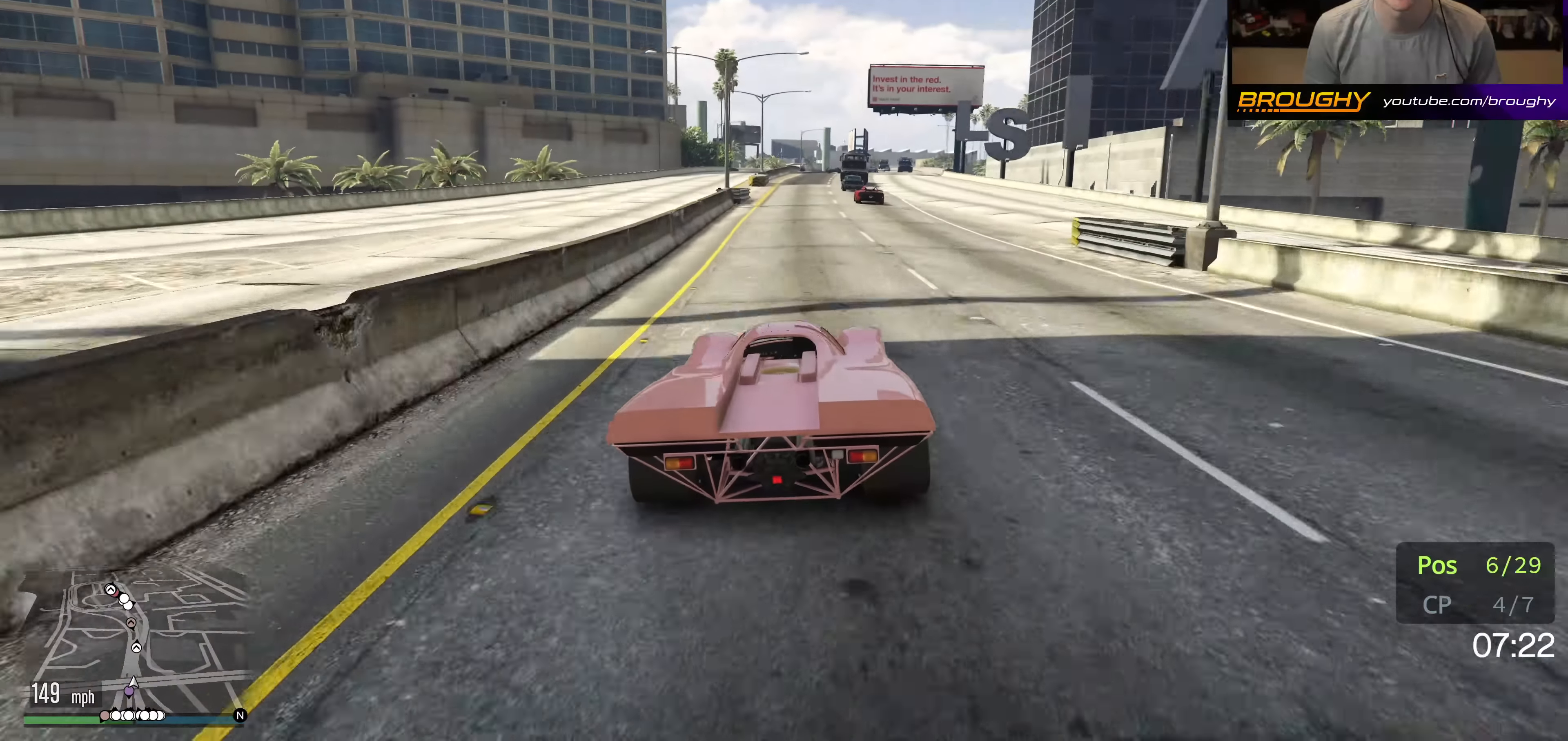
{"buttons": ["R2"], "left_stick": "center", "right_stick": "center", "events": []}